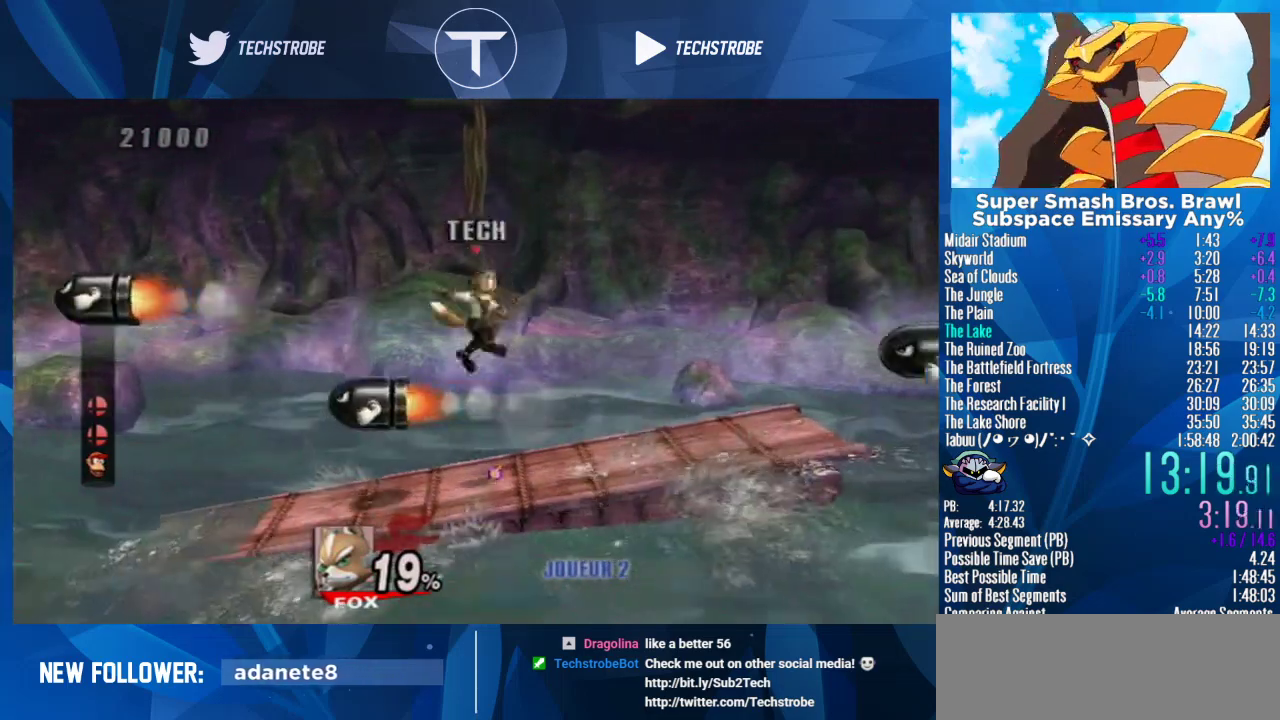
Gameplay with a controller (Nintendo layout); each line is a JSON object with the inputs held at the frame after it. "events" lists button and stick changes between this image and that frame as [ms after this image, input, new state], when the widget could be followed in between. Not read: L3 R3.
{"buttons": [], "left_stick": "center", "right_stick": "center", "events": [[100, "right_stick", "center"], [300, "left_stick", "center"]]}
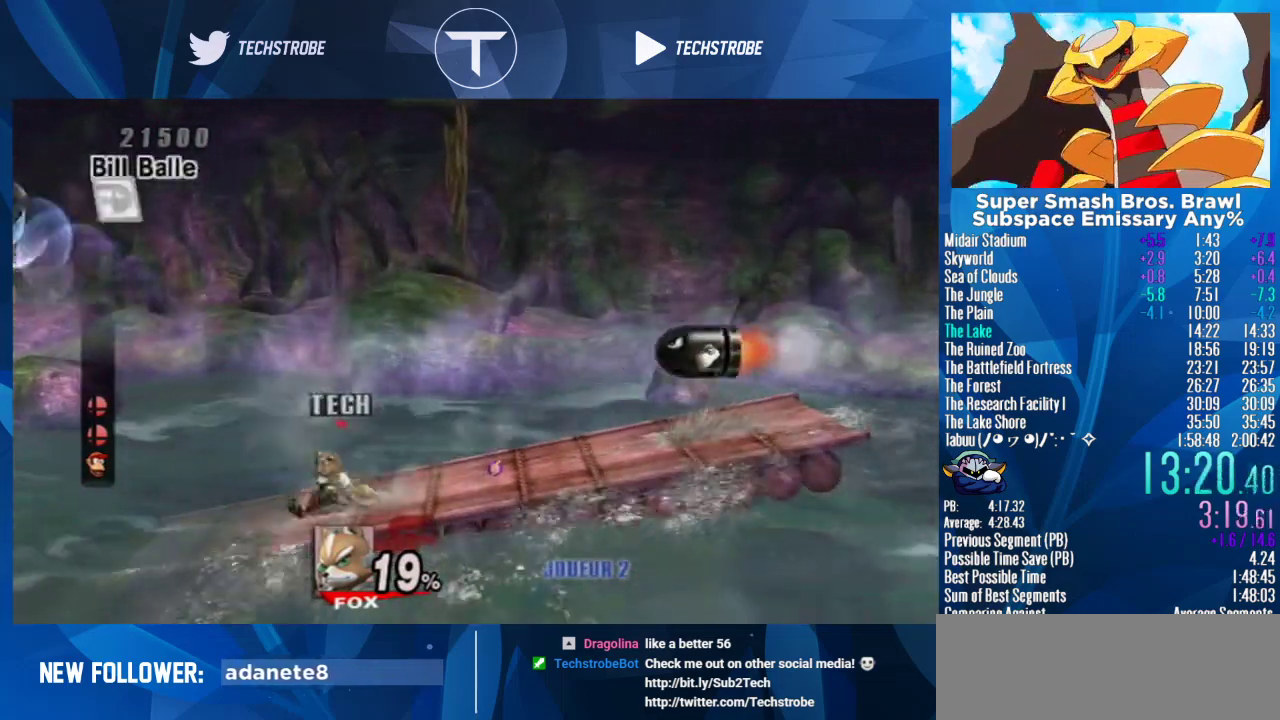
{"buttons": ["A"], "left_stick": "center", "right_stick": "center", "events": [[33, "left_stick", "right"], [133, "Y", "down"], [233, "Y", "up"], [267, "A", "down"], [267, "left_stick", "center"], [367, "A", "up"], [433, "A", "down"]]}
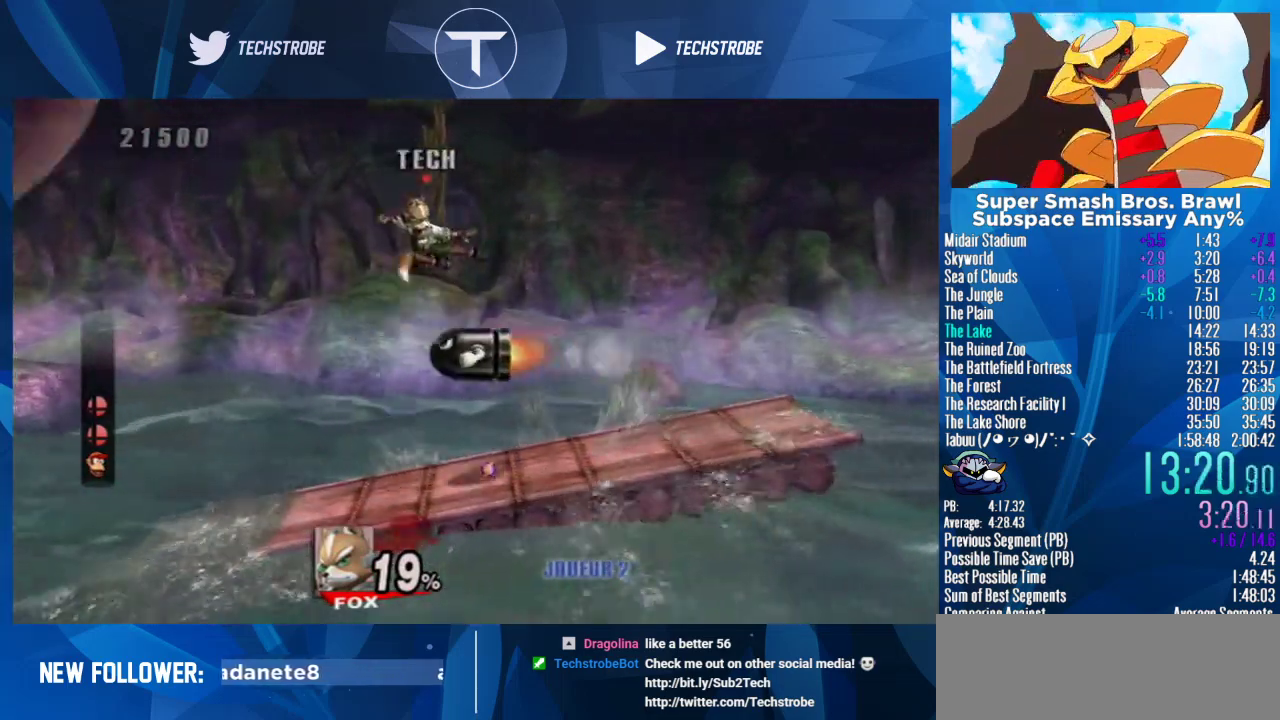
{"buttons": [], "left_stick": "up-left", "right_stick": "center", "events": [[33, "A", "up"], [67, "left_stick", "down"], [267, "left_stick", "up"], [467, "left_stick", "up-left"]]}
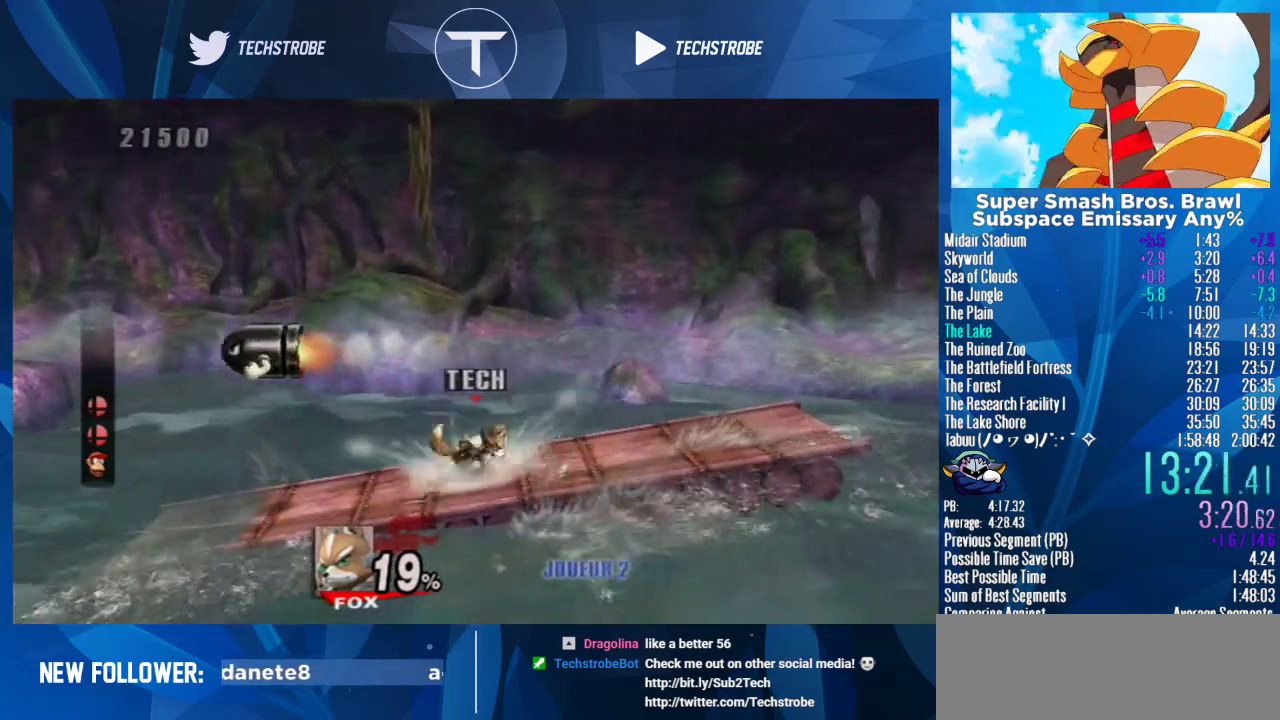
{"buttons": [], "left_stick": "down-right", "right_stick": "center", "events": [[67, "Y", "down"], [133, "Y", "up"], [167, "left_stick", "up-right"], [467, "left_stick", "down-right"]]}
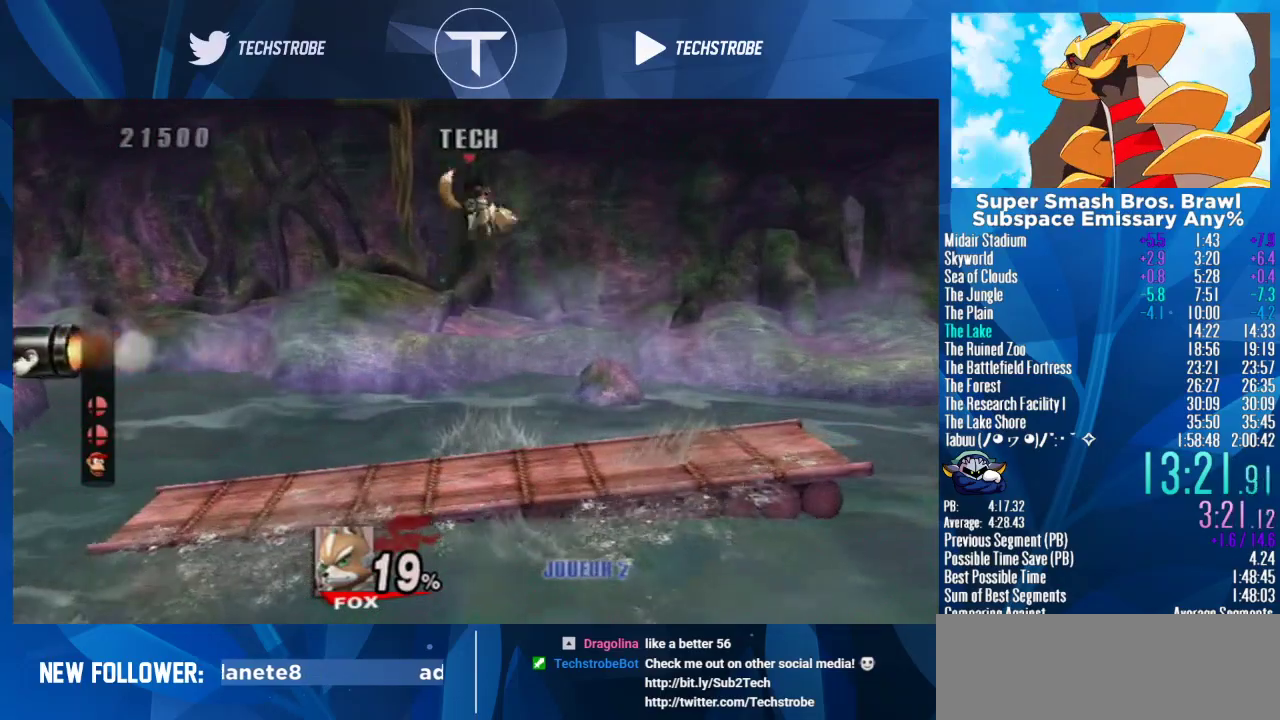
{"buttons": [], "left_stick": "right", "right_stick": "center", "events": [[200, "left_stick", "center"], [400, "left_stick", "right"]]}
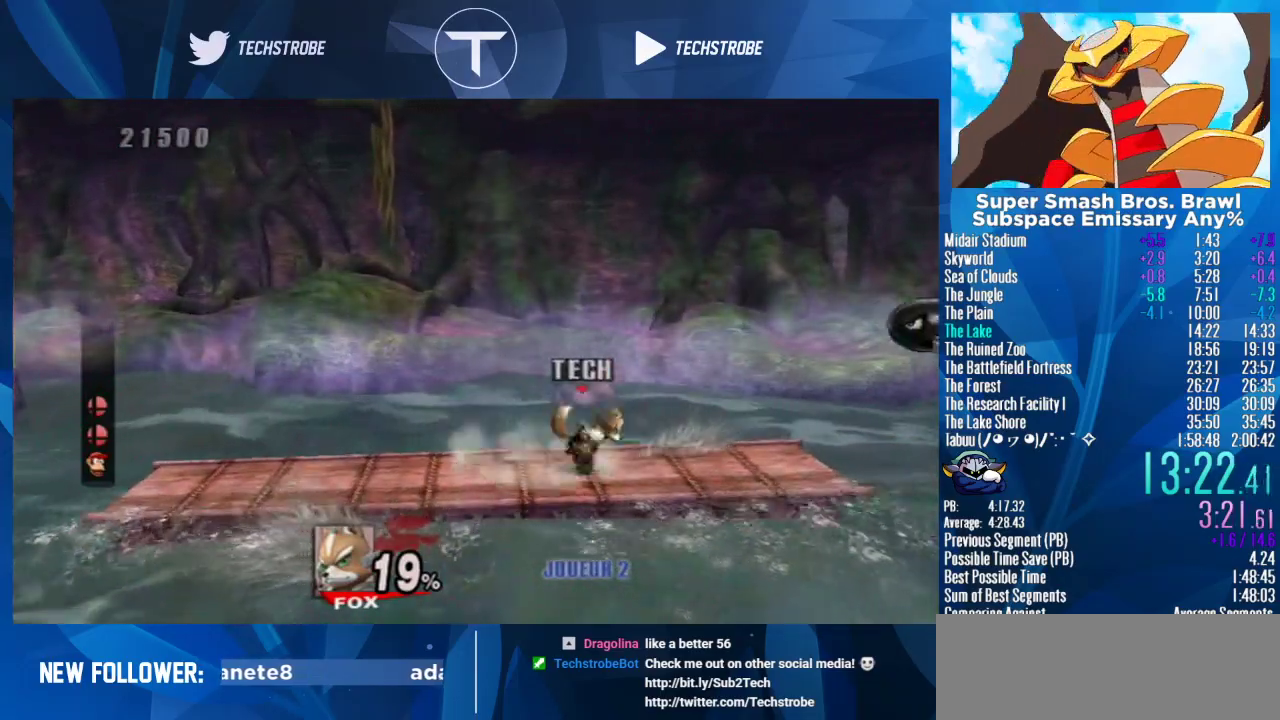
{"buttons": ["L1"], "left_stick": "center", "right_stick": "center", "events": [[167, "L1", "down"], [300, "L1", "up"], [333, "left_stick", "center"], [400, "L1", "down"]]}